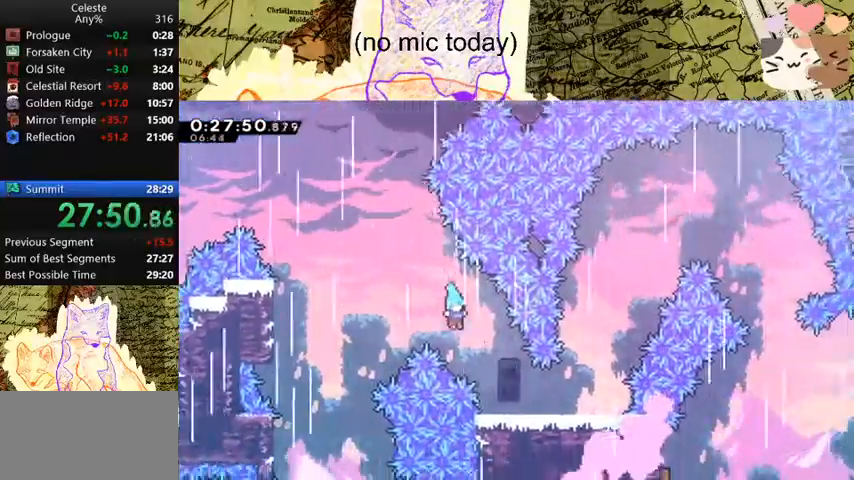
Gameplay with keyboard; each line is a JSON object with the keys held at the frame after it. "events" lists presses ("down") and releases ("up") of "a", "d", "dash", "demo", "grab", "jump", "map", "menu", "s", "space" and "w" between this image and that frame as [ms after this image, input, new state], when the widget could be followed in between. No other keys are recorded. Mouse input is not recorded. Key names are as the overlay labels them; some are game actions (e.g. jump) rather than physical keys.
{"keys": ["d"], "events": [[400, "space", "up"]]}
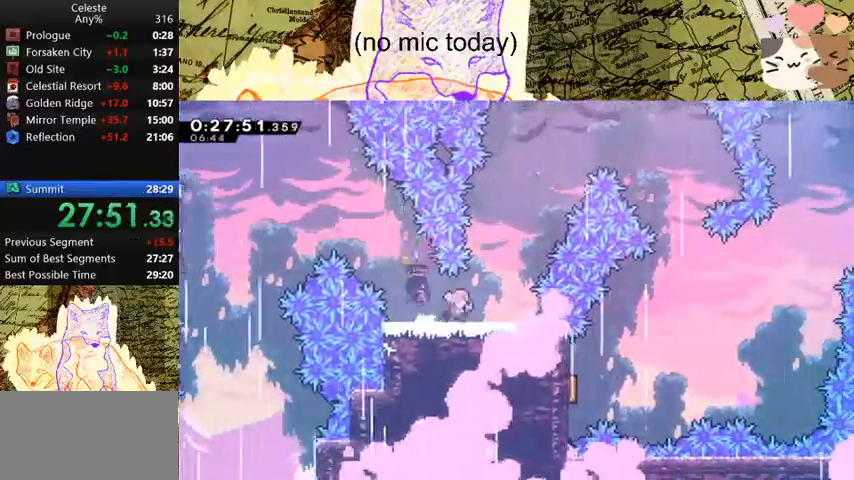
{"keys": ["d", "dash", "space", "w"], "events": [[133, "space", "down"], [233, "d", "up"], [400, "d", "down"], [400, "dash", "down"], [400, "w", "down"]]}
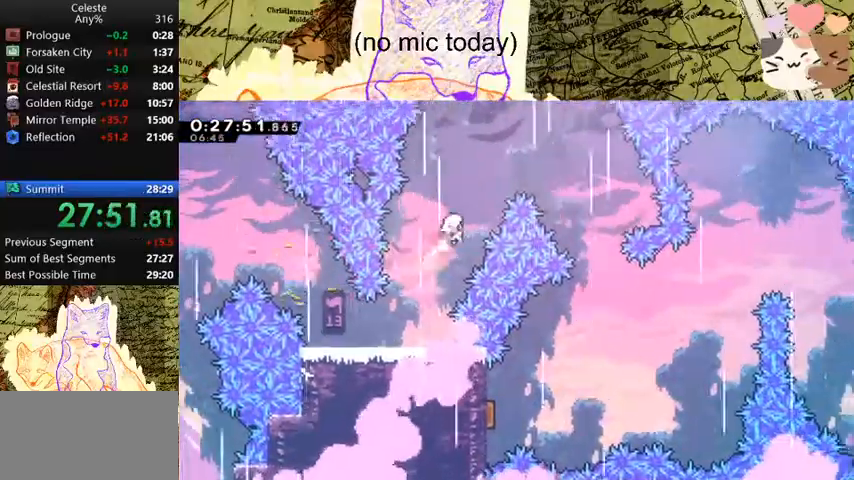
{"keys": ["d", "s"], "events": [[133, "w", "up"], [233, "dash", "up"], [300, "s", "down"], [300, "space", "up"]]}
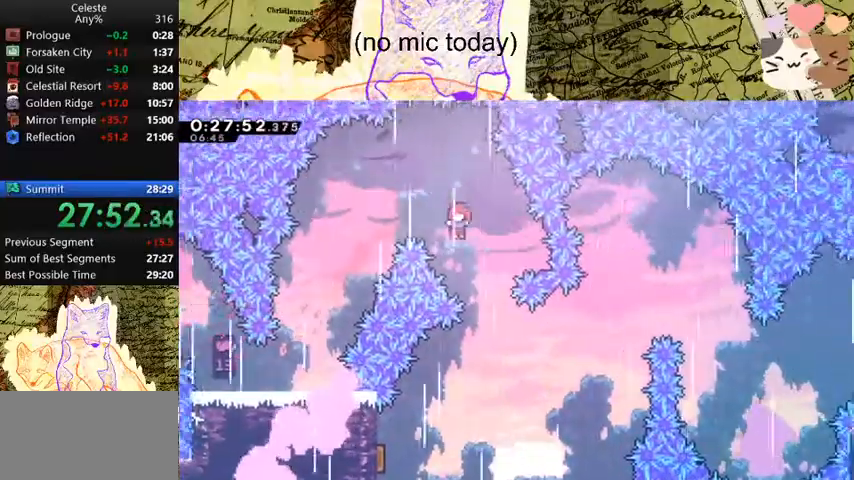
{"keys": ["a", "dash", "s"], "events": [[100, "d", "up"], [267, "a", "down"], [433, "dash", "down"]]}
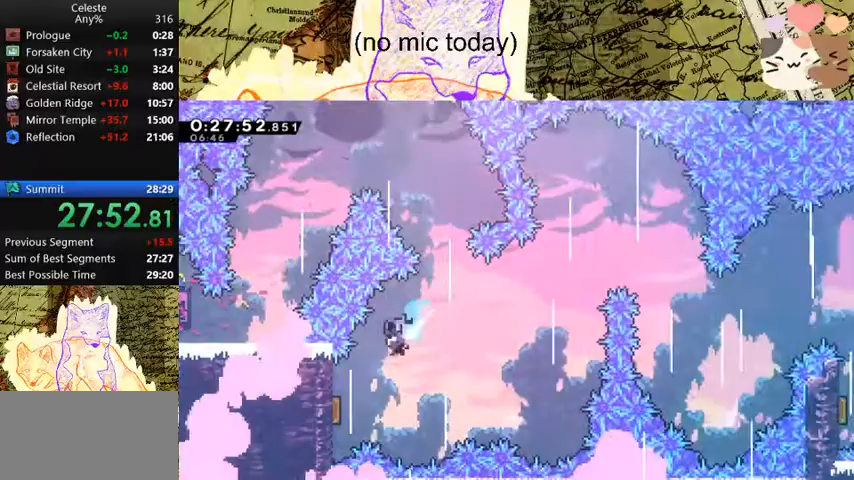
{"keys": ["d"], "events": [[67, "dash", "up"], [267, "a", "up"], [267, "d", "down"], [267, "s", "up"]]}
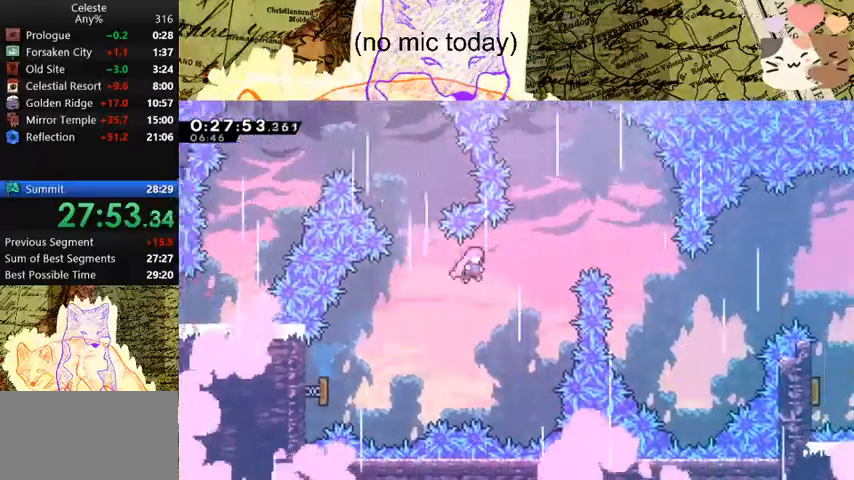
{"keys": ["d"], "events": [[167, "dash", "down"], [400, "dash", "up"]]}
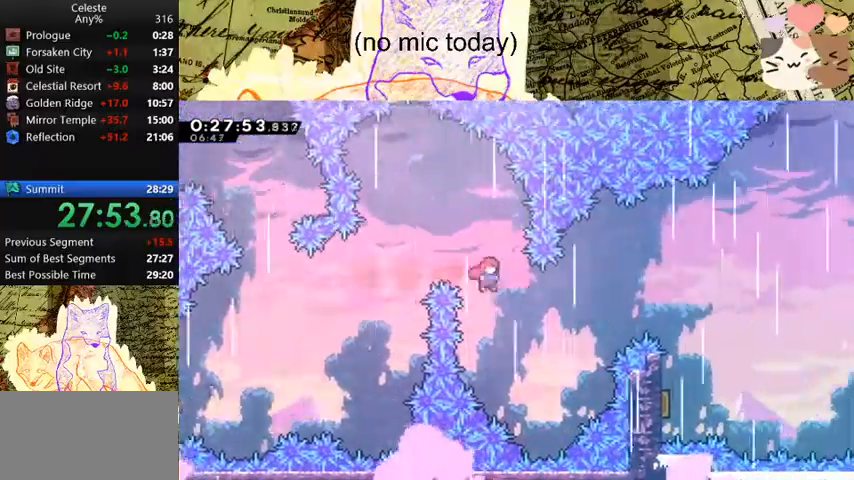
{"keys": ["d"], "events": [[200, "dash", "down"], [433, "dash", "up"]]}
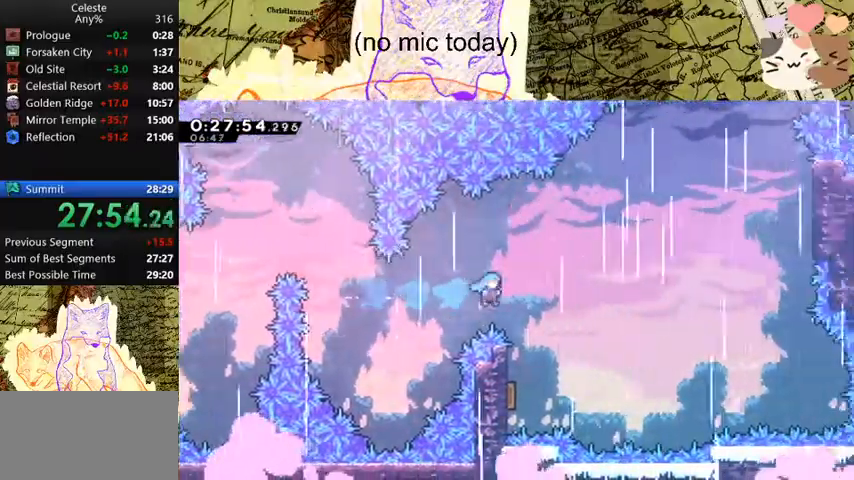
{"keys": ["d"], "events": [[200, "a", "down"], [200, "d", "up"], [433, "a", "up"], [433, "d", "down"]]}
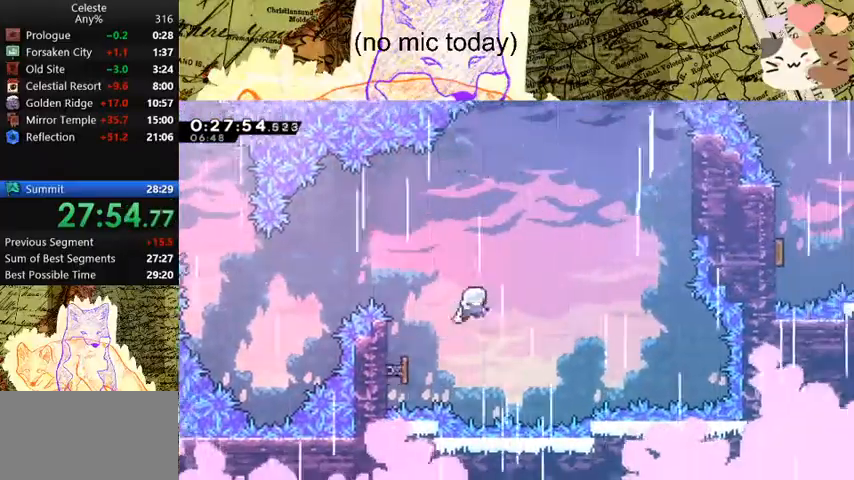
{"keys": ["dash", "w"], "events": [[300, "w", "down"], [367, "d", "up"], [400, "dash", "down"]]}
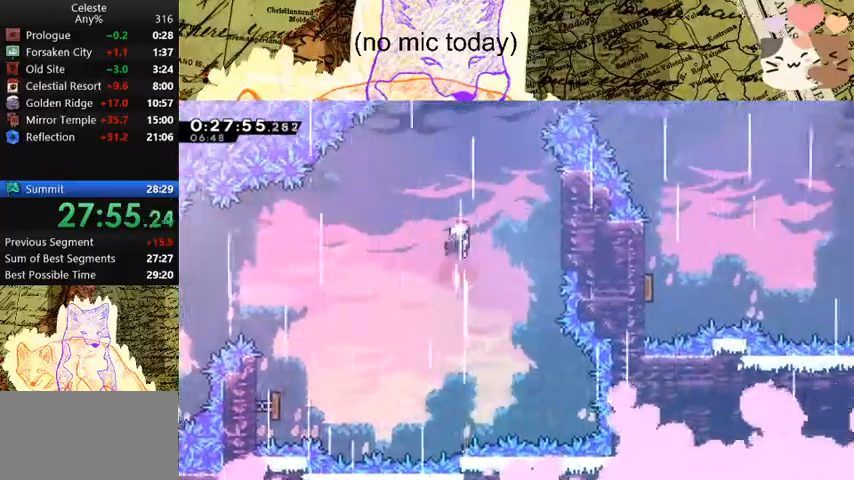
{"keys": ["d", "w"], "events": [[100, "dash", "up"], [133, "d", "down"], [333, "dash", "down"], [500, "dash", "up"]]}
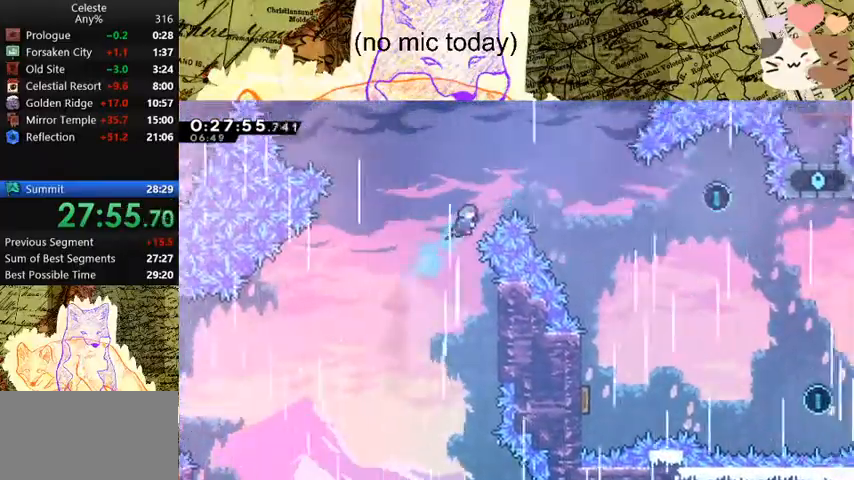
{"keys": ["d"], "events": [[67, "w", "up"]]}
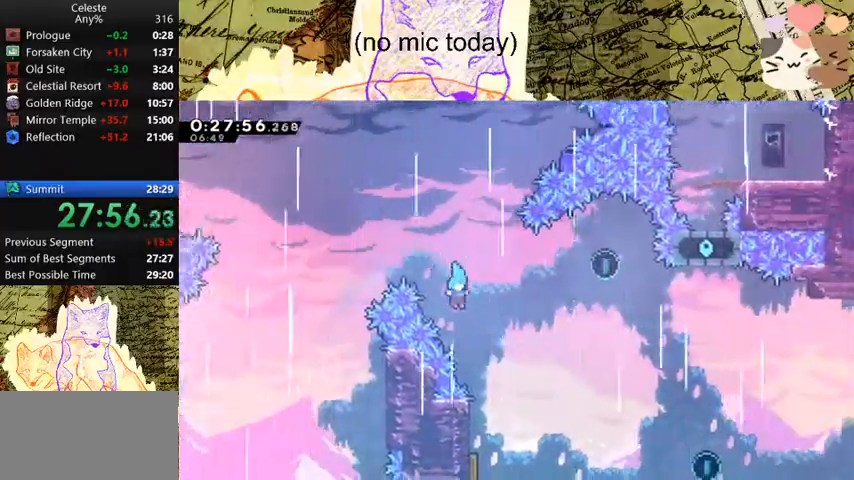
{"keys": ["a", "s"], "events": [[133, "s", "down"], [167, "d", "up"], [367, "a", "down"]]}
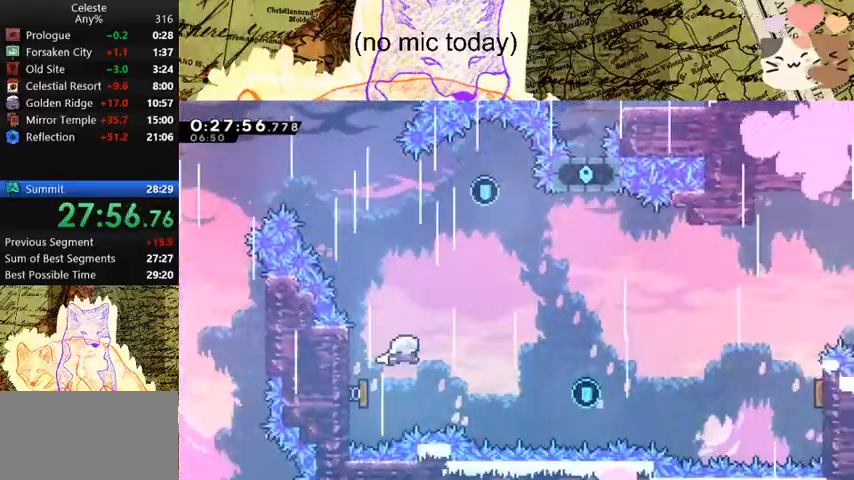
{"keys": ["d"], "events": [[67, "a", "up"], [67, "s", "up"], [100, "w", "down"], [167, "dash", "down"], [333, "d", "down"], [333, "dash", "up"], [333, "w", "up"]]}
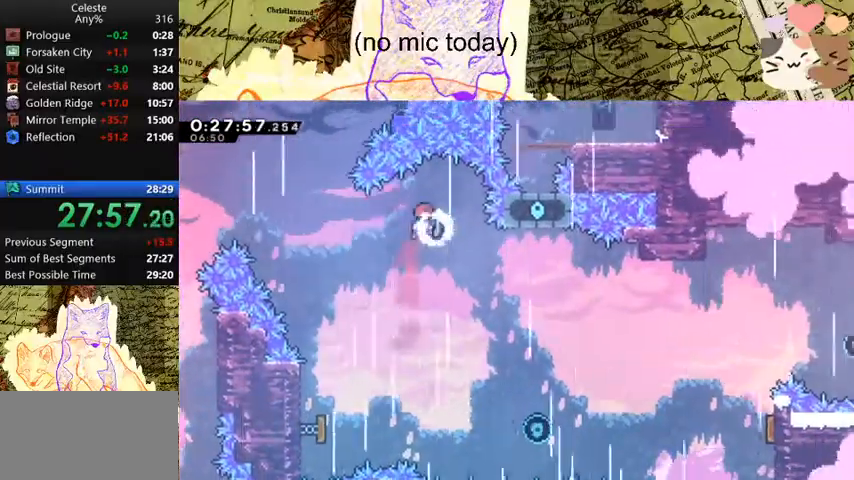
{"keys": ["d", "s"], "events": [[367, "s", "down"]]}
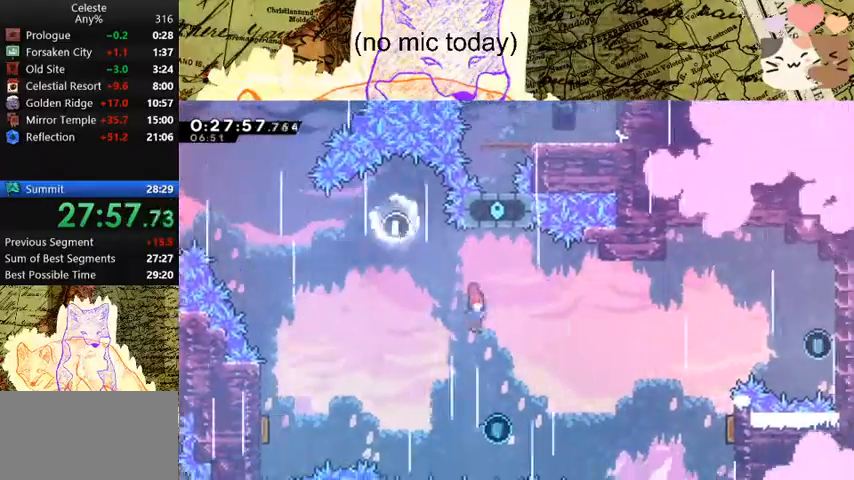
{"keys": ["d", "w"], "events": [[233, "s", "up"], [300, "dash", "down"], [300, "w", "down"], [467, "dash", "up"]]}
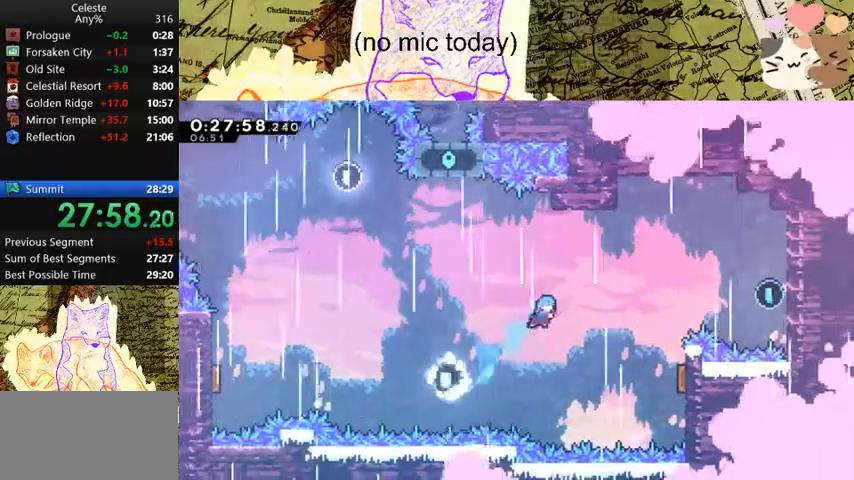
{"keys": ["d", "w"], "events": []}
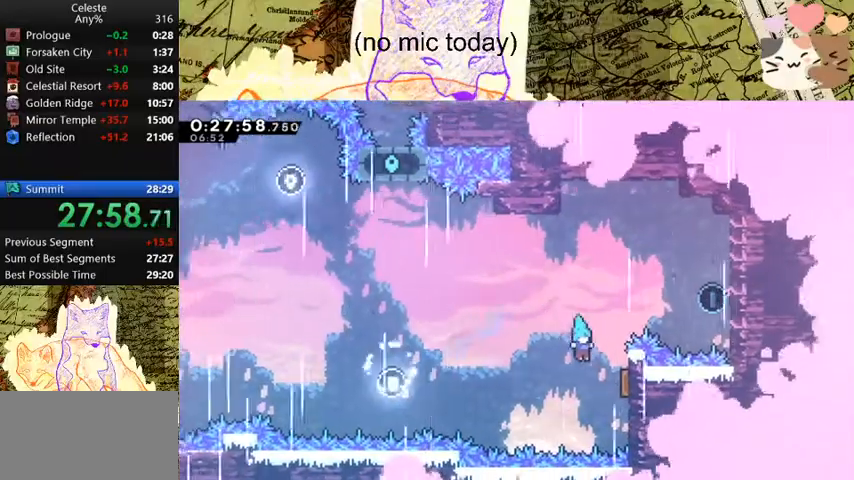
{"keys": ["d", "dash"], "events": [[233, "dash", "down"], [367, "dash", "up"], [367, "w", "up"], [433, "dash", "down"]]}
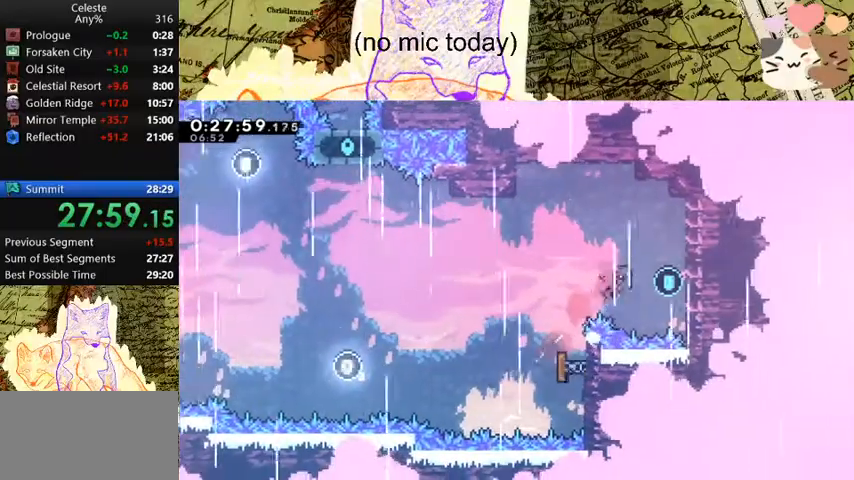
{"keys": ["a"], "events": [[133, "dash", "up"], [167, "a", "down"], [167, "d", "up"], [167, "space", "down"], [267, "space", "up"]]}
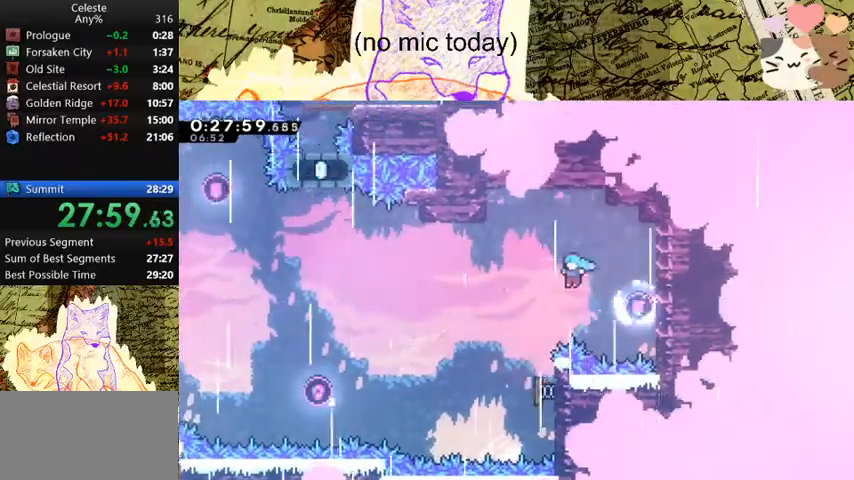
{"keys": ["a", "d"], "events": [[200, "a", "up"], [200, "d", "down"], [500, "a", "down"]]}
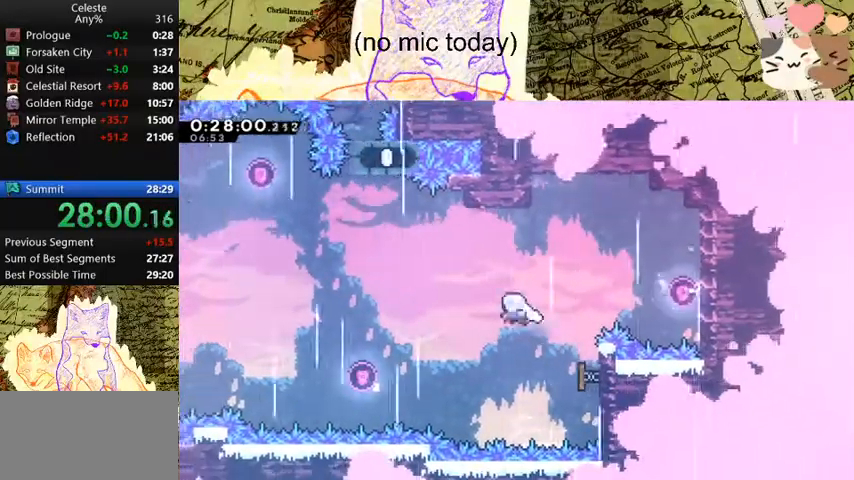
{"keys": ["w"], "events": [[33, "d", "up"], [233, "w", "down"], [267, "dash", "down"], [467, "a", "up"], [467, "dash", "up"]]}
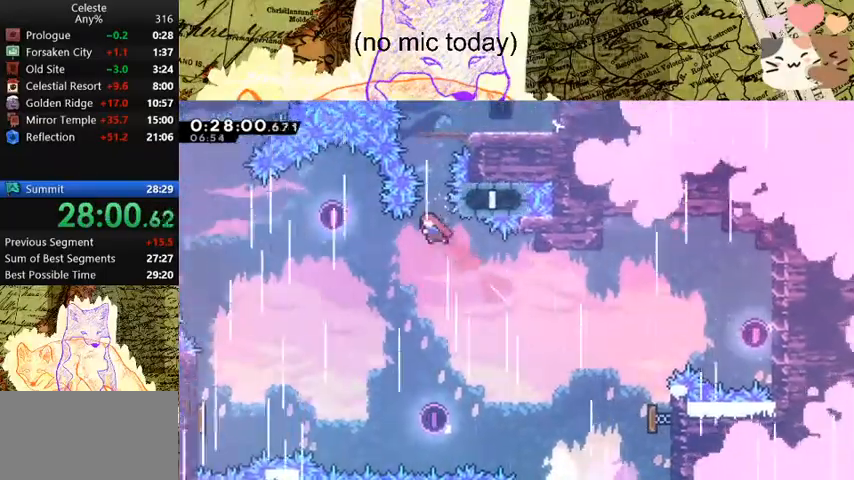
{"keys": ["d", "w"], "events": [[67, "dash", "down"], [233, "dash", "up"], [333, "d", "down"]]}
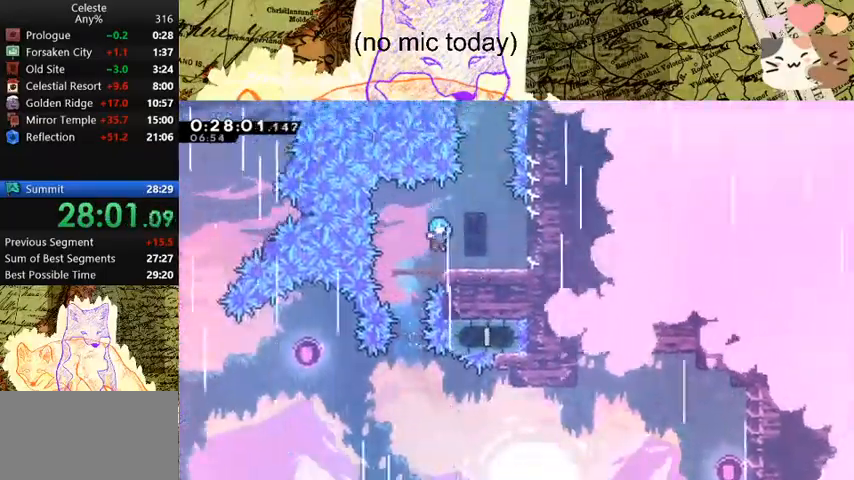
{"keys": ["space", "w"], "events": [[167, "d", "up"], [233, "space", "down"]]}
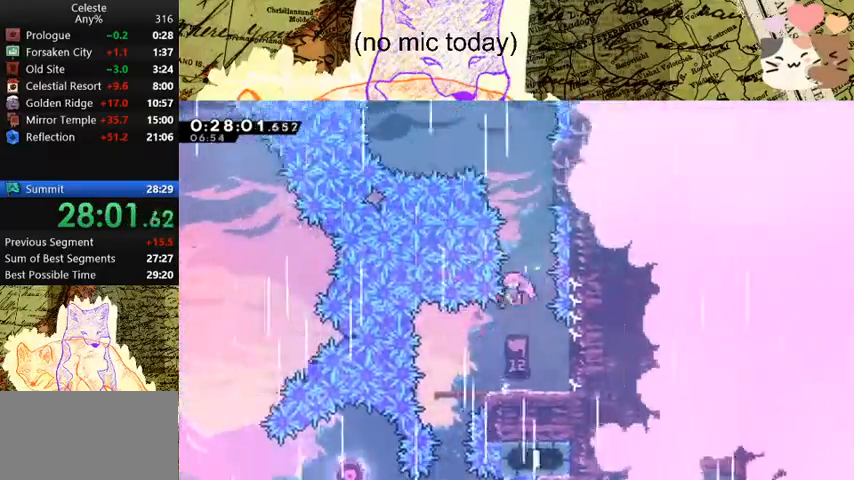
{"keys": ["d", "w"], "events": [[100, "dash", "down"], [100, "space", "up"], [300, "d", "down"], [333, "dash", "up"]]}
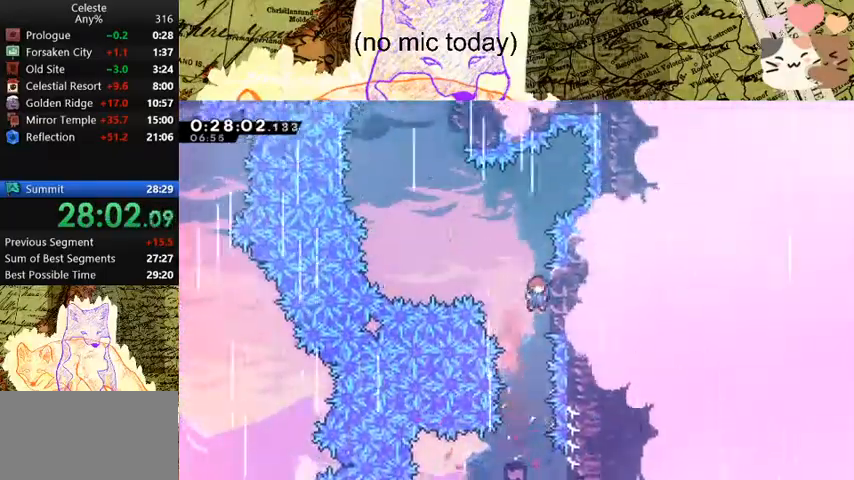
{"keys": ["space", "w"], "events": [[33, "a", "down"], [33, "d", "up"], [67, "space", "down"], [500, "a", "up"]]}
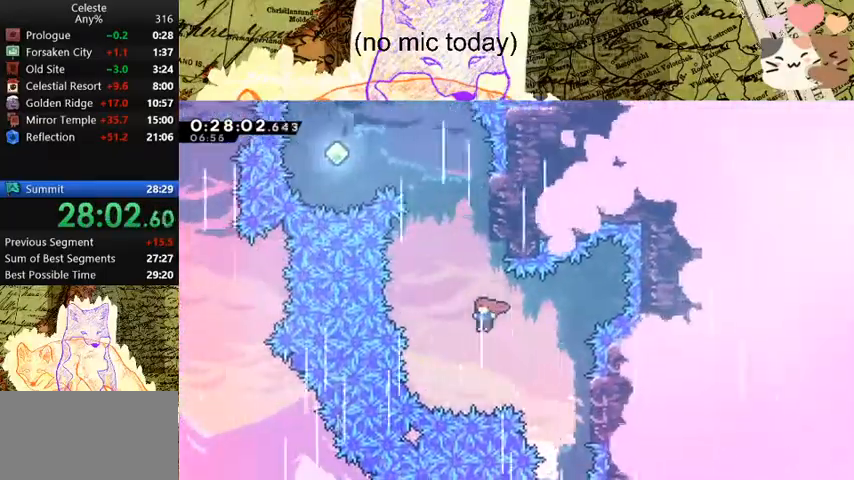
{"keys": ["a", "w"], "events": [[33, "dash", "down"], [100, "space", "up"], [267, "a", "down"], [267, "dash", "up"], [333, "space", "down"], [467, "space", "up"]]}
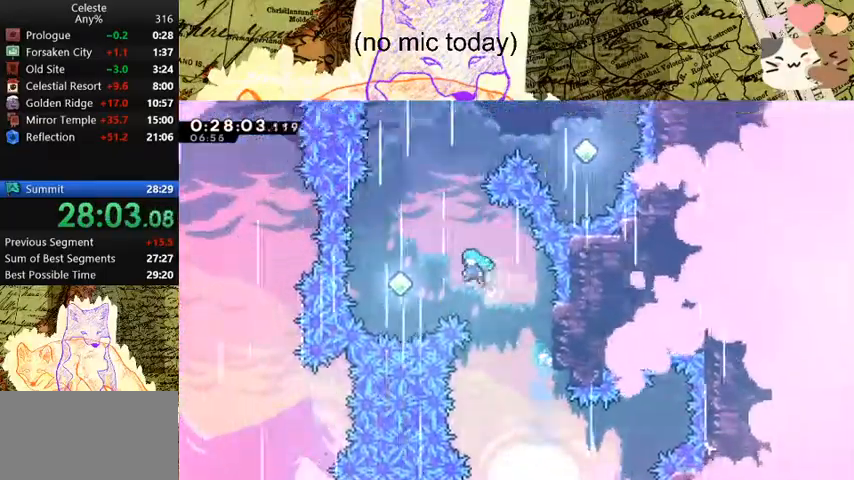
{"keys": ["w"], "events": [[300, "dash", "down"], [333, "a", "up"], [500, "dash", "up"]]}
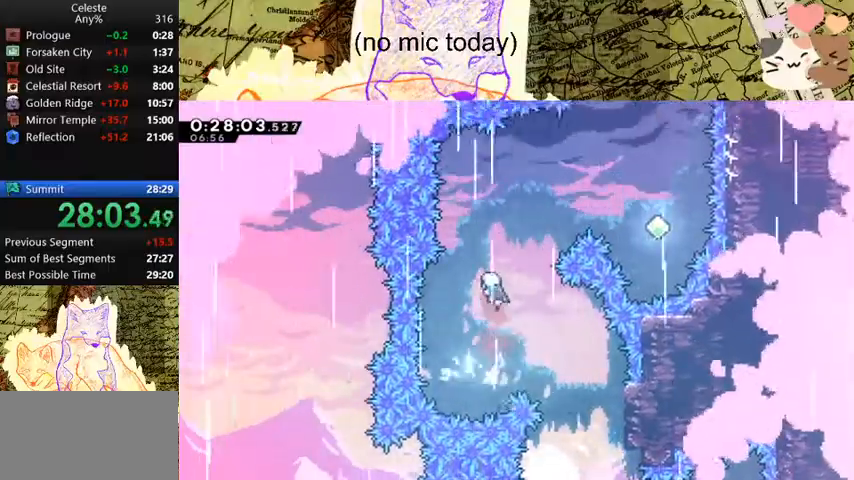
{"keys": ["d", "w"], "events": [[100, "d", "down"], [100, "dash", "down"], [267, "dash", "up"]]}
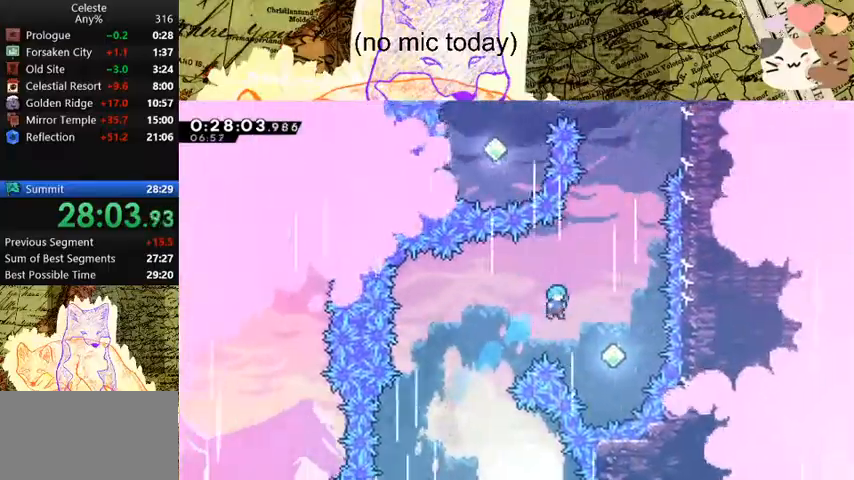
{"keys": ["w"], "events": [[233, "d", "up"], [300, "dash", "down"], [467, "dash", "up"]]}
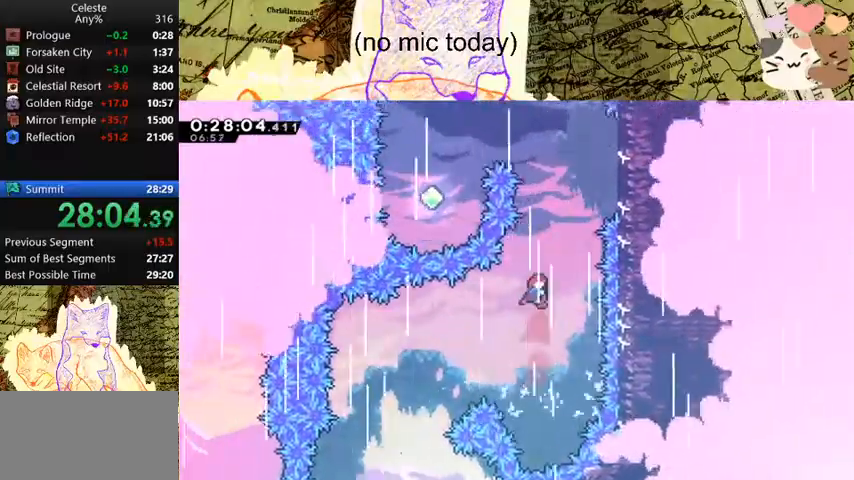
{"keys": ["d", "grab", "space", "w"], "events": [[167, "d", "down"], [167, "grab", "down"], [233, "dash", "down"], [467, "dash", "up"], [500, "space", "down"]]}
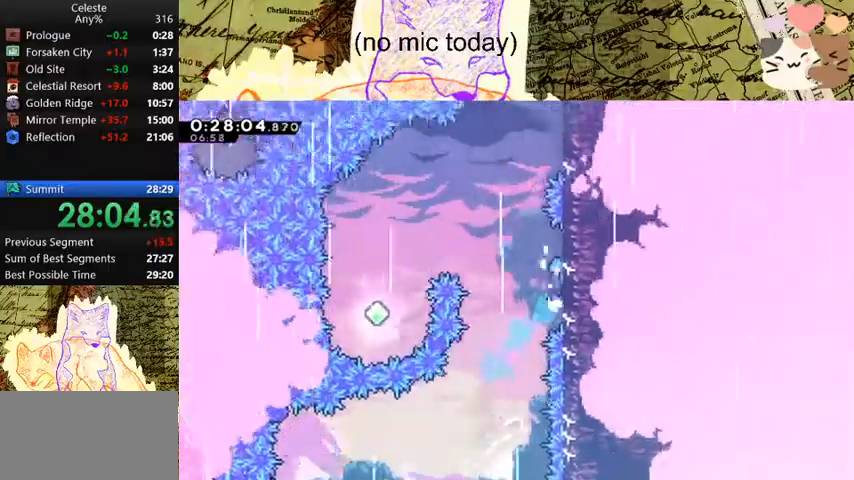
{"keys": ["d", "grab", "space", "w"], "events": [[67, "grab", "up"], [100, "d", "up"], [100, "space", "up"], [200, "space", "down"], [433, "d", "down"], [433, "grab", "down"]]}